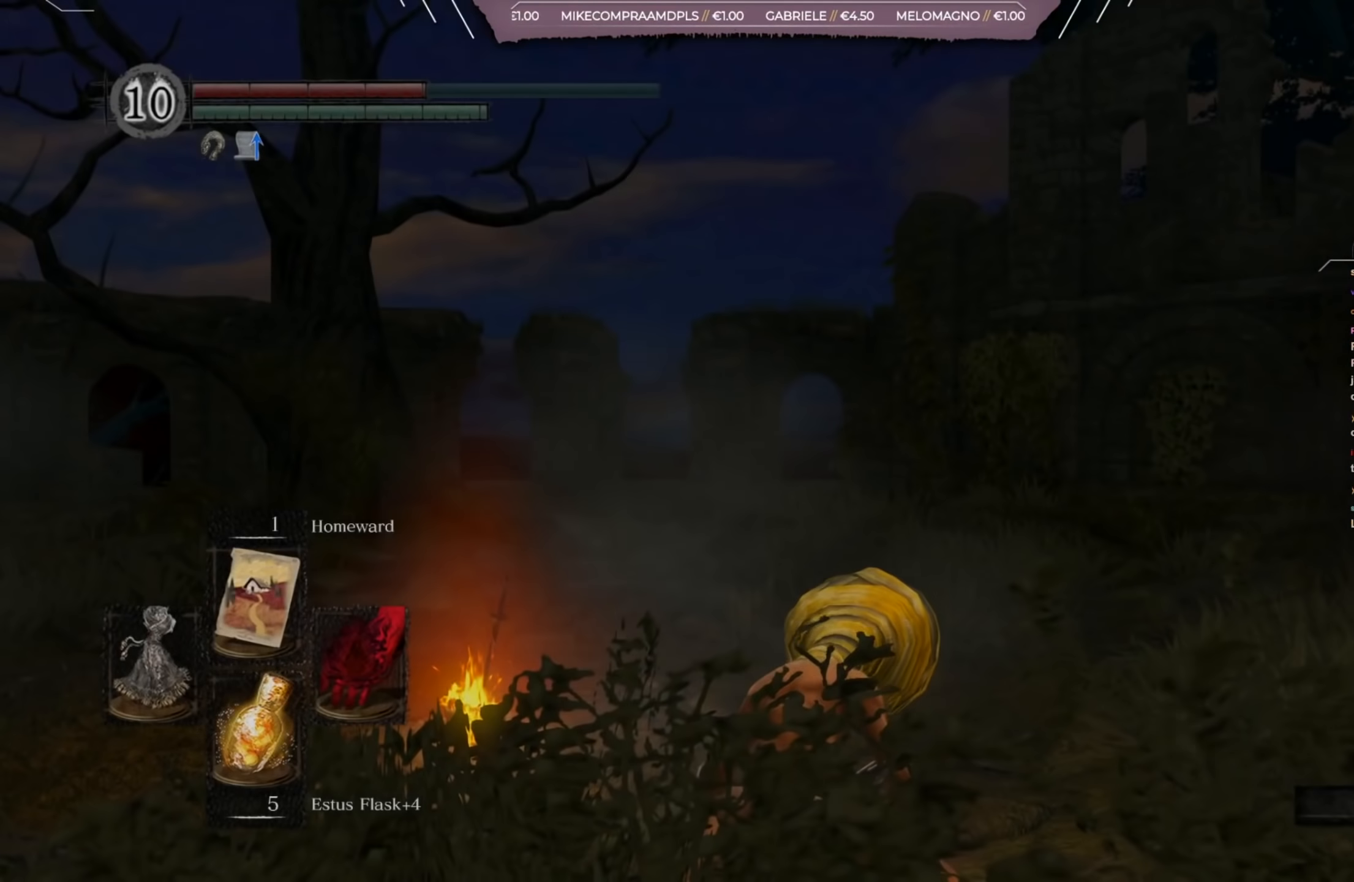
Gameplay with a controller (Xbox layout); each line is a JSON object with the inputs held at the frame after it. "events" lists button and stick changes between this image and that frame as [ms after this image, input, new state], when the widget could be followed in between.
{"buttons": [], "left_stick": "center", "right_stick": "down", "events": [[467, "right_stick", "down"]]}
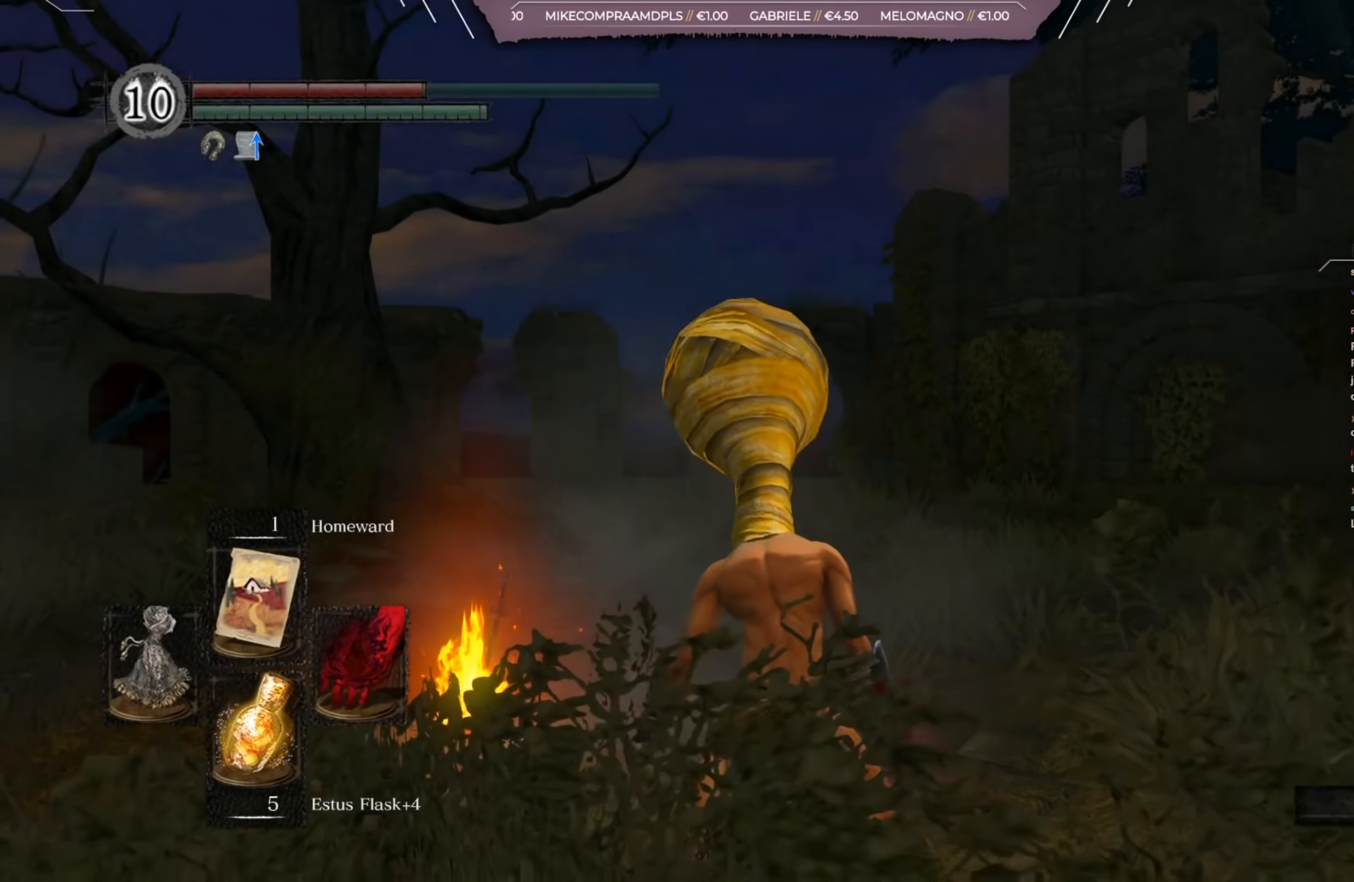
{"buttons": [], "left_stick": "center", "right_stick": "center", "events": [[17, "right_stick", "down-left"], [183, "right_stick", "center"]]}
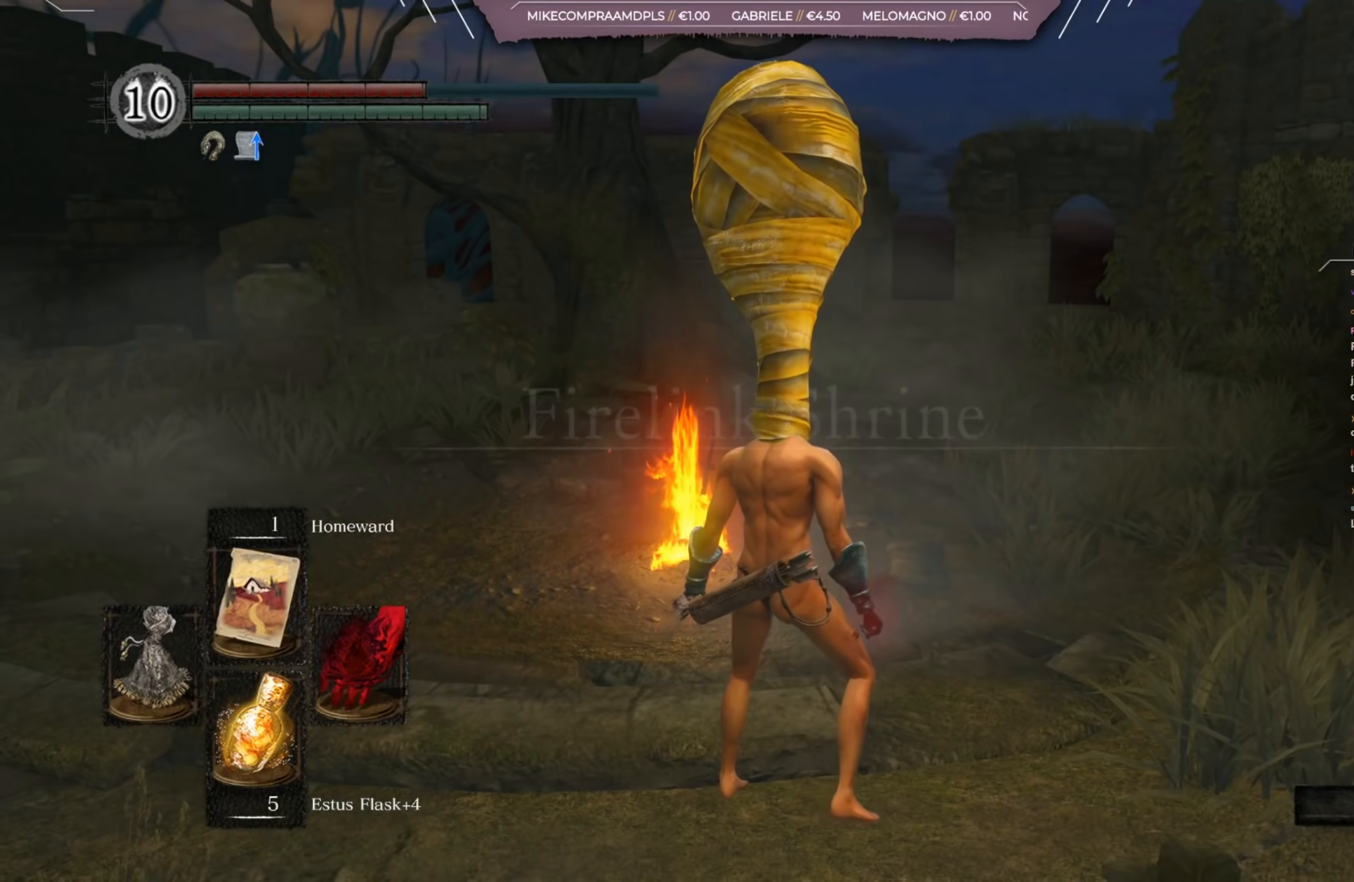
{"buttons": [], "left_stick": "center", "right_stick": "up", "events": [[234, "right_stick", "up"]]}
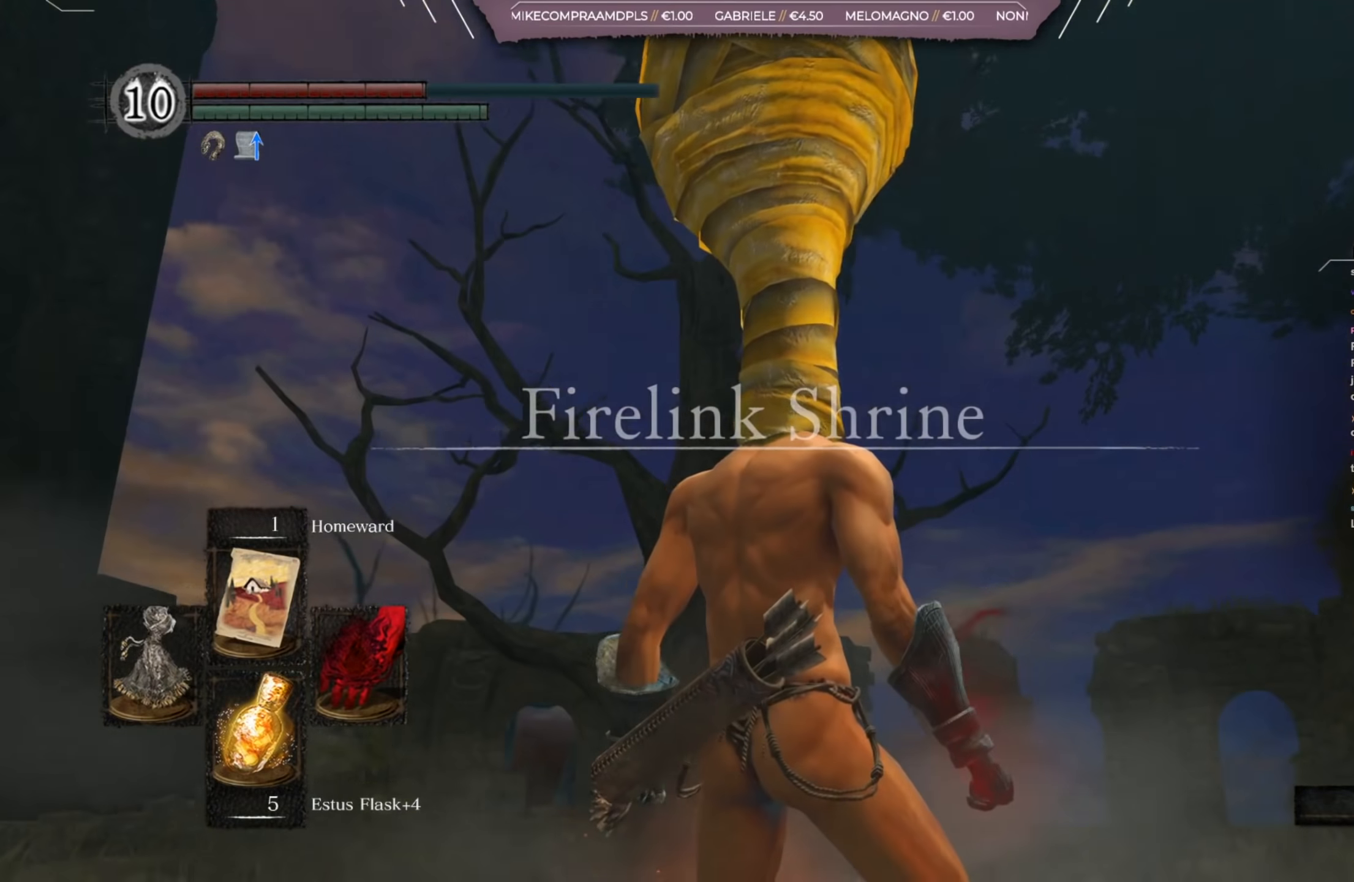
{"buttons": [], "left_stick": "center", "right_stick": "left", "events": [[33, "right_stick", "center"], [434, "right_stick", "left"]]}
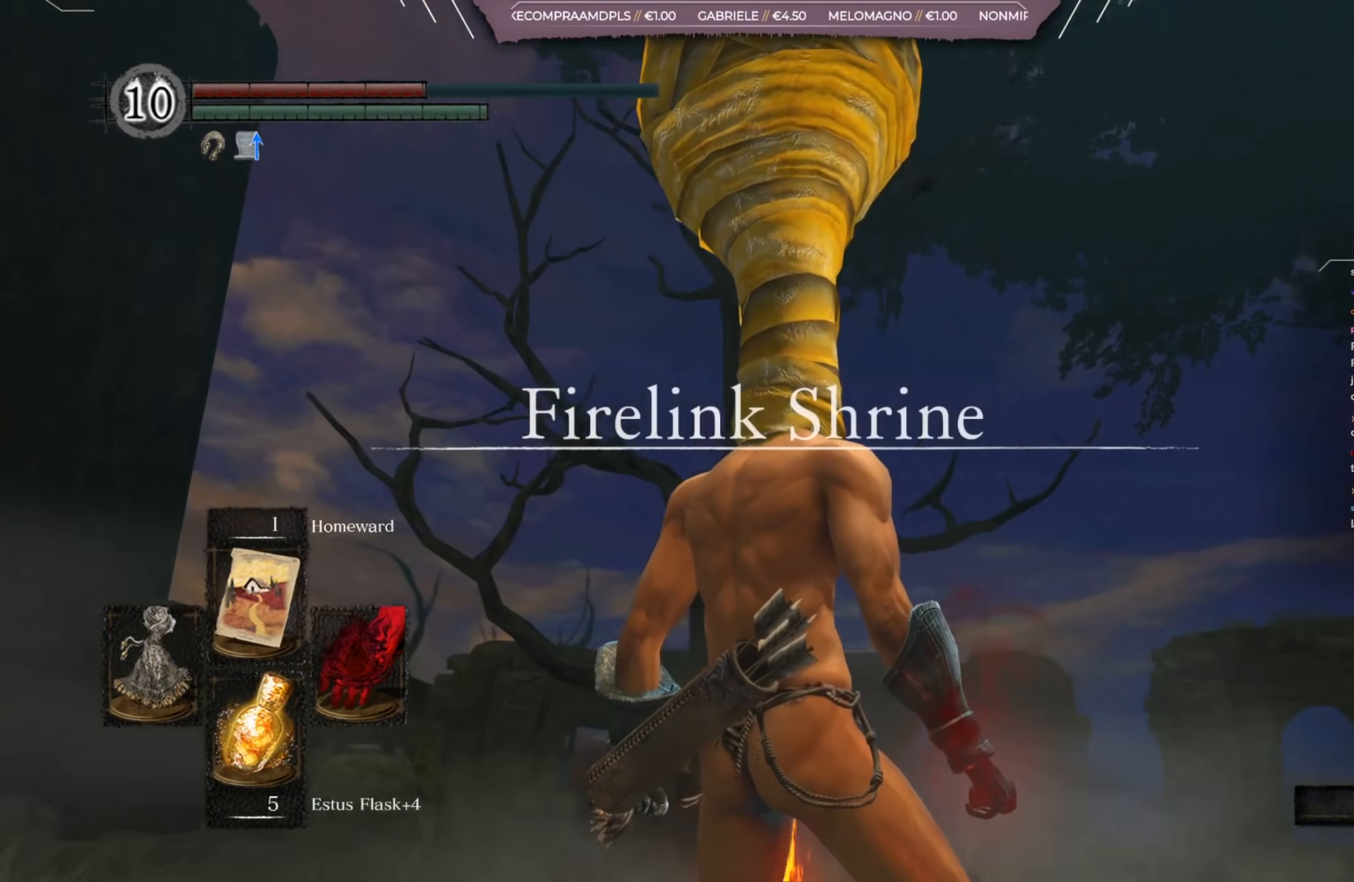
{"buttons": [], "left_stick": "center", "right_stick": "center", "events": [[367, "right_stick", "center"]]}
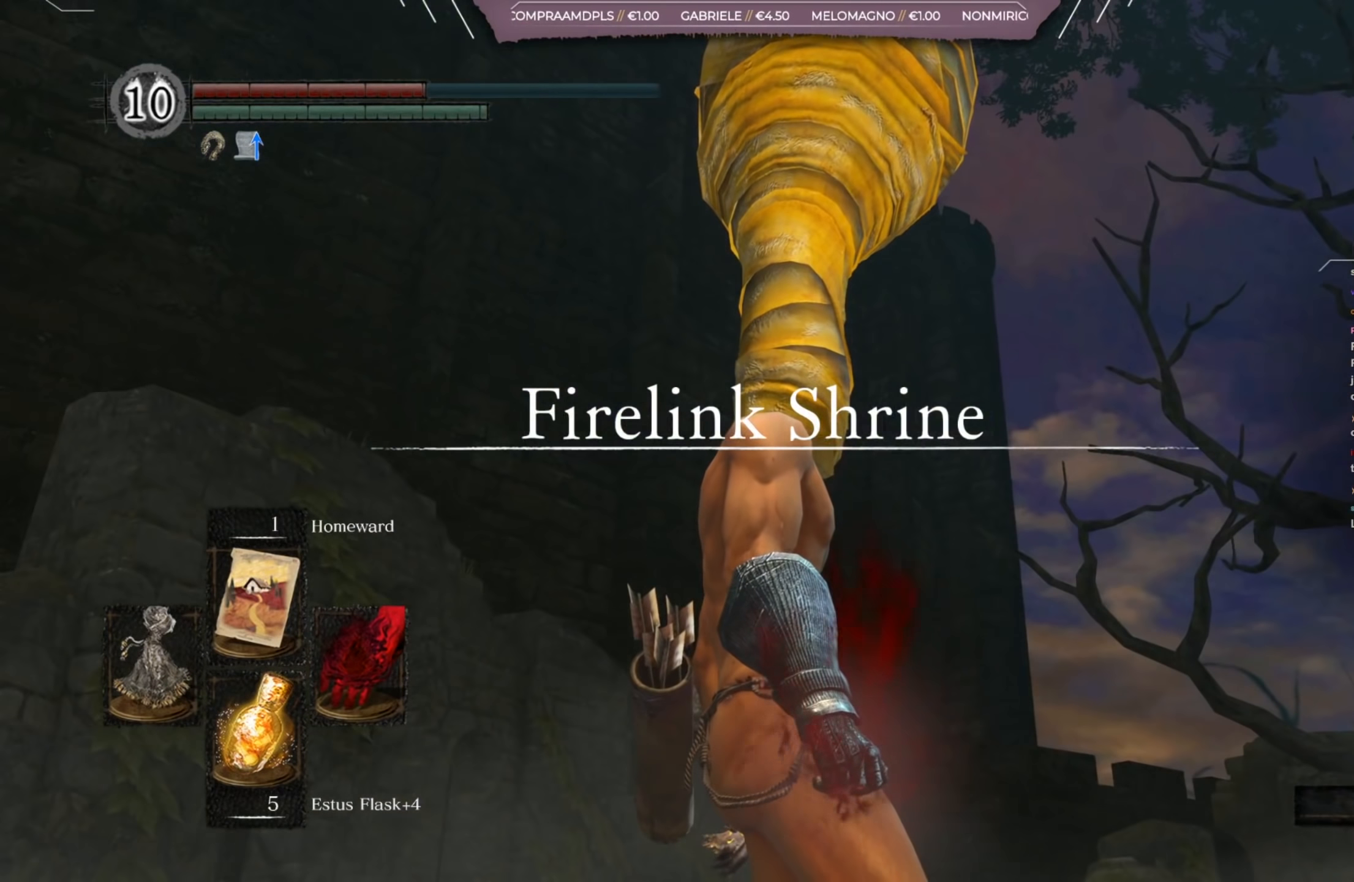
{"buttons": [], "left_stick": "center", "right_stick": "left", "events": [[233, "right_stick", "left"]]}
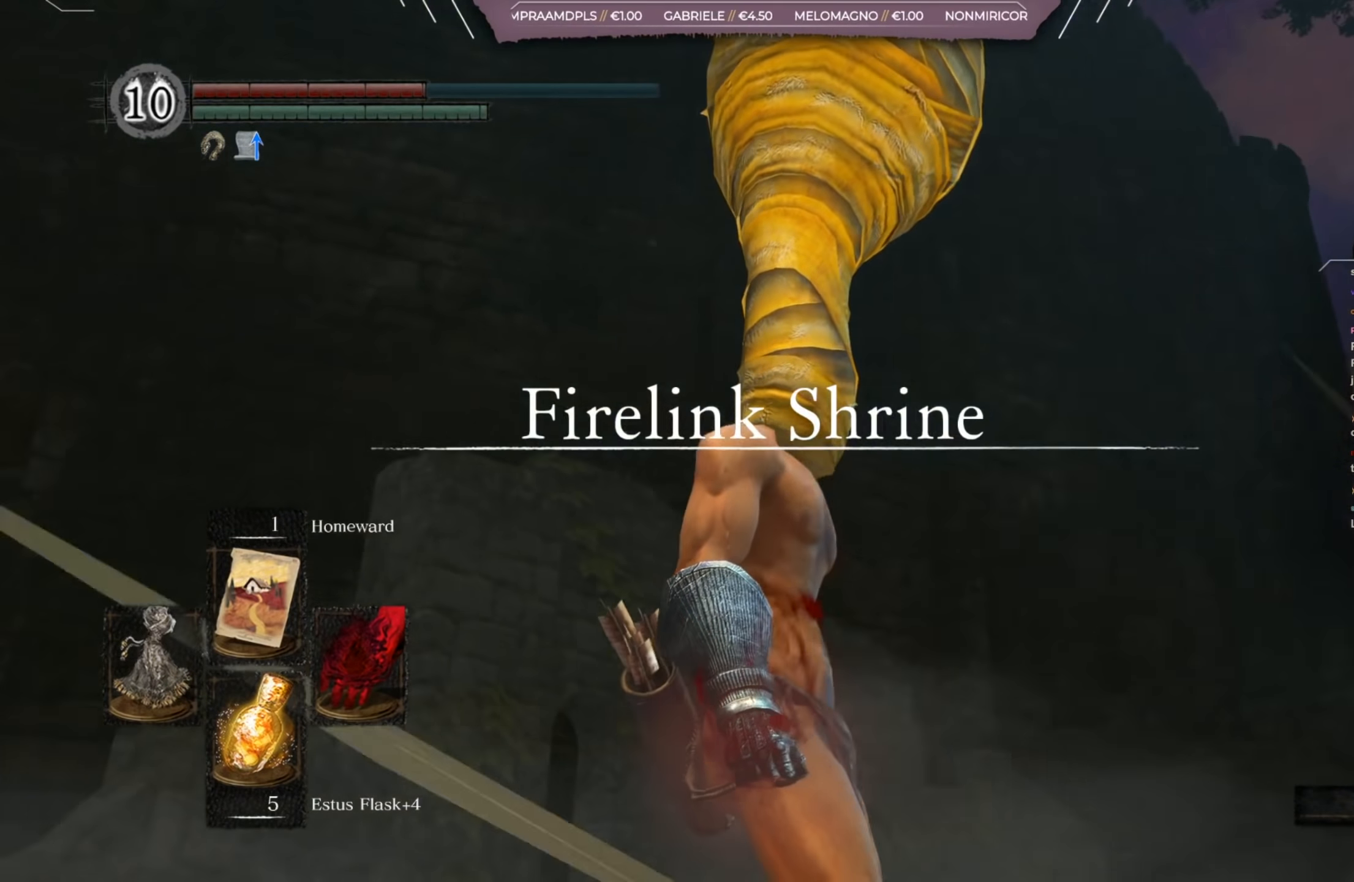
{"buttons": [], "left_stick": "center", "right_stick": "left", "events": []}
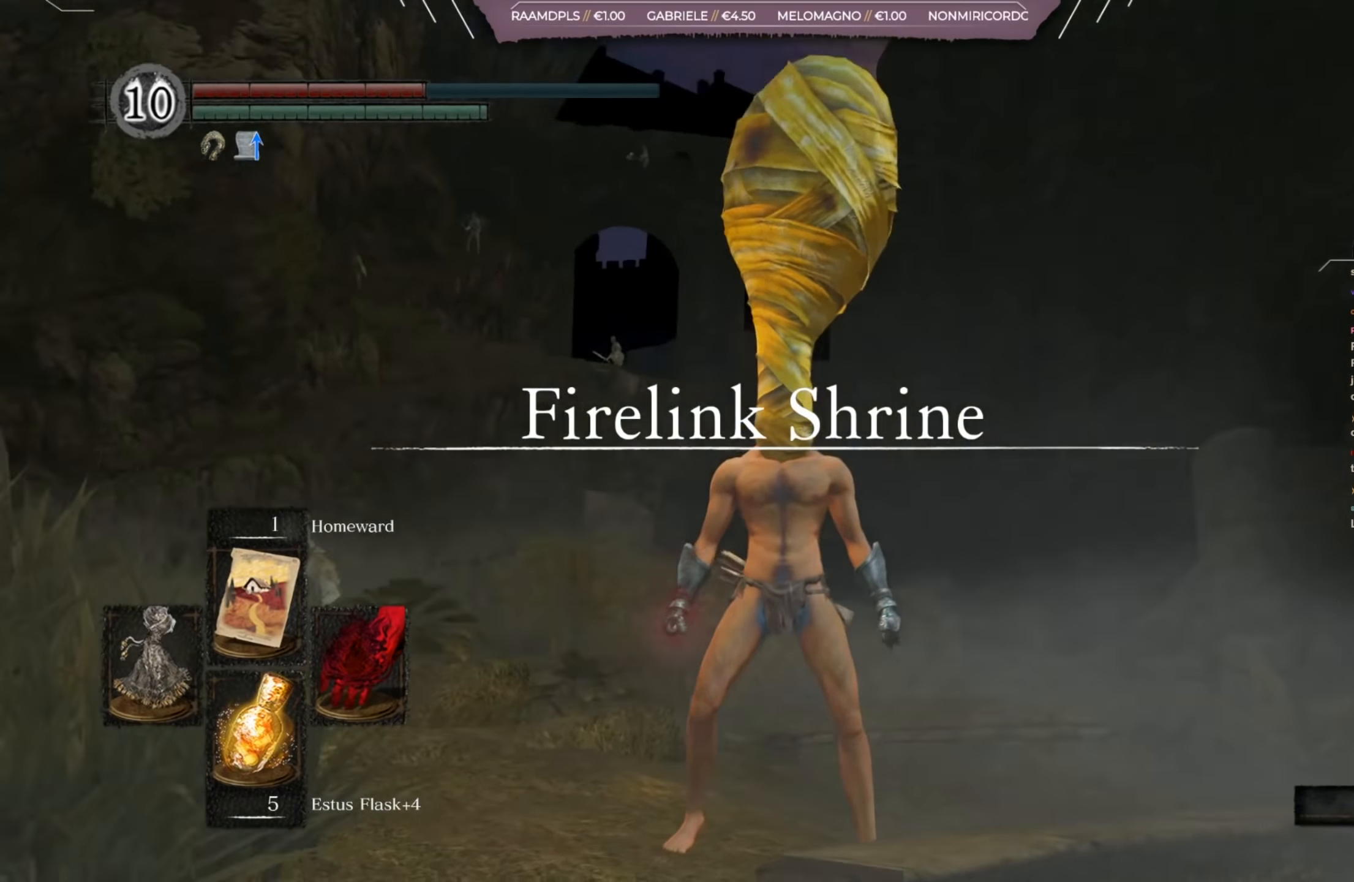
{"buttons": [], "left_stick": "center", "right_stick": "center", "events": [[200, "right_stick", "center"], [300, "START", "down"], [434, "START", "up"]]}
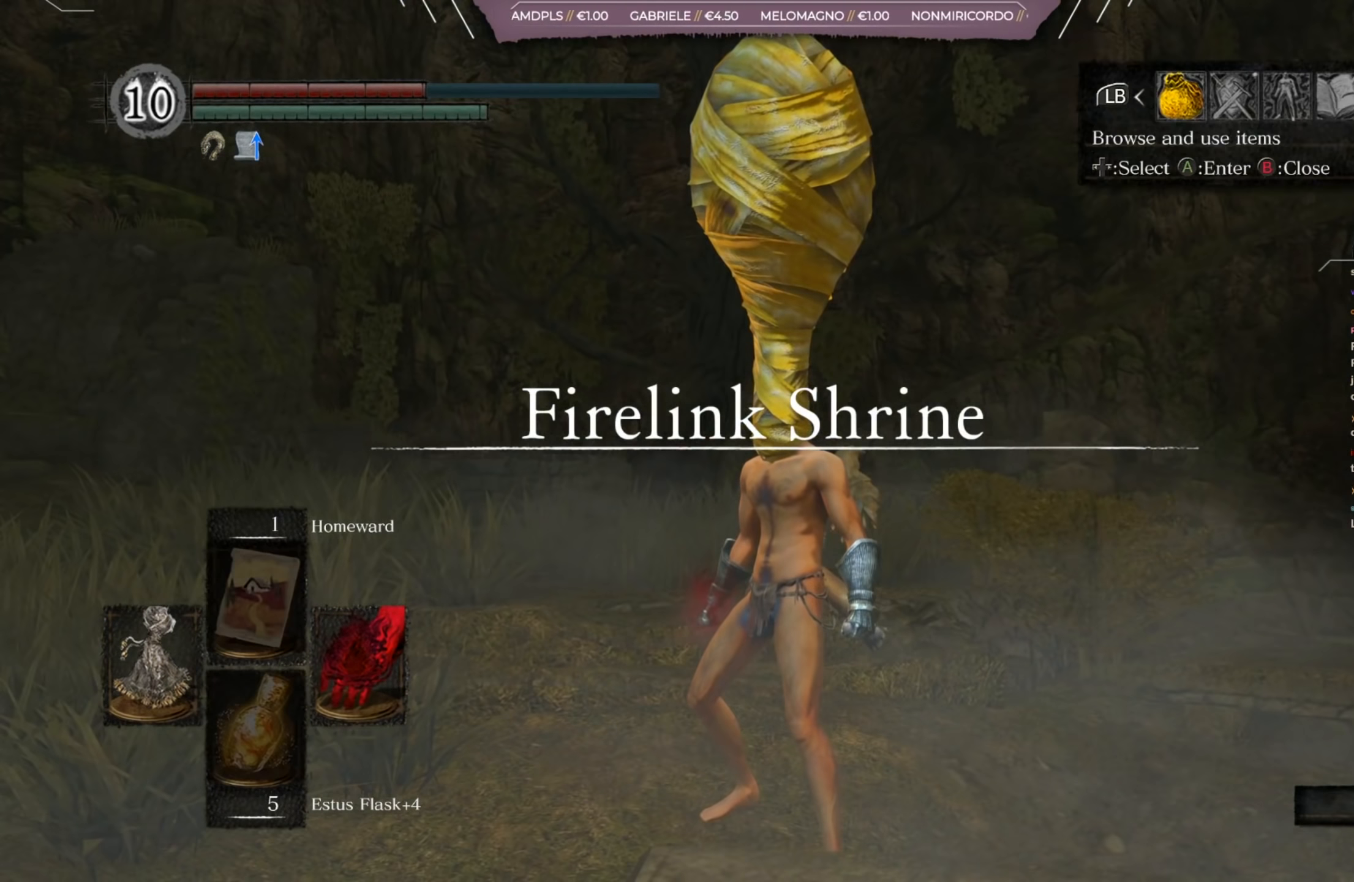
{"buttons": [], "left_stick": "center", "right_stick": "center", "events": [[67, "DPAD_RIGHT", "down"], [167, "A", "down"], [167, "DPAD_RIGHT", "up"], [267, "A", "up"], [301, "DPAD_UP", "down"], [367, "DPAD_UP", "up"]]}
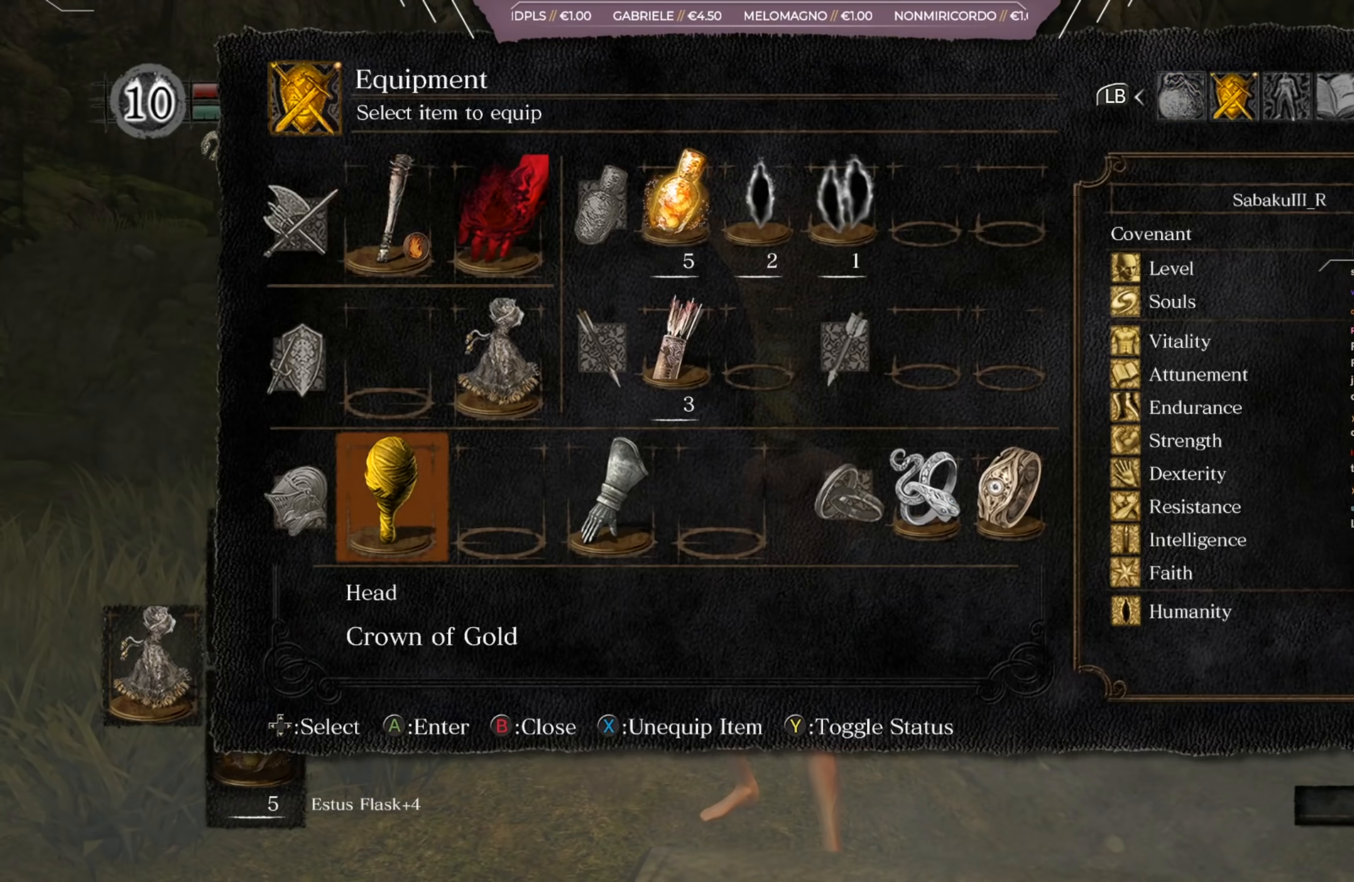
{"buttons": ["X"], "left_stick": "center", "right_stick": "center", "events": [[333, "DPAD_LEFT", "down"], [367, "DPAD_LEFT", "up"], [500, "X", "down"]]}
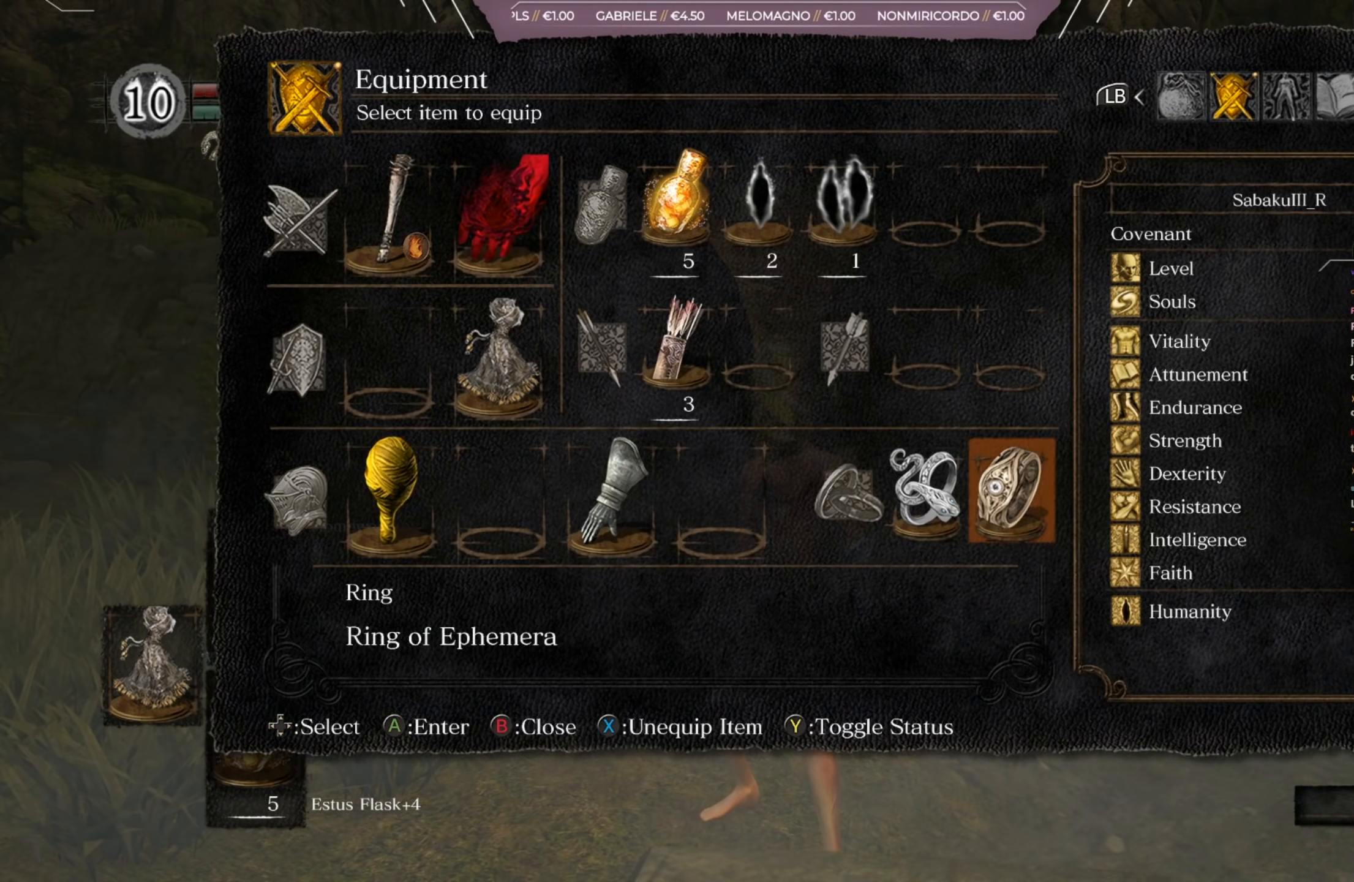
{"buttons": [], "left_stick": "center", "right_stick": "center", "events": [[67, "X", "up"], [200, "DPAD_LEFT", "down"], [267, "DPAD_LEFT", "up"]]}
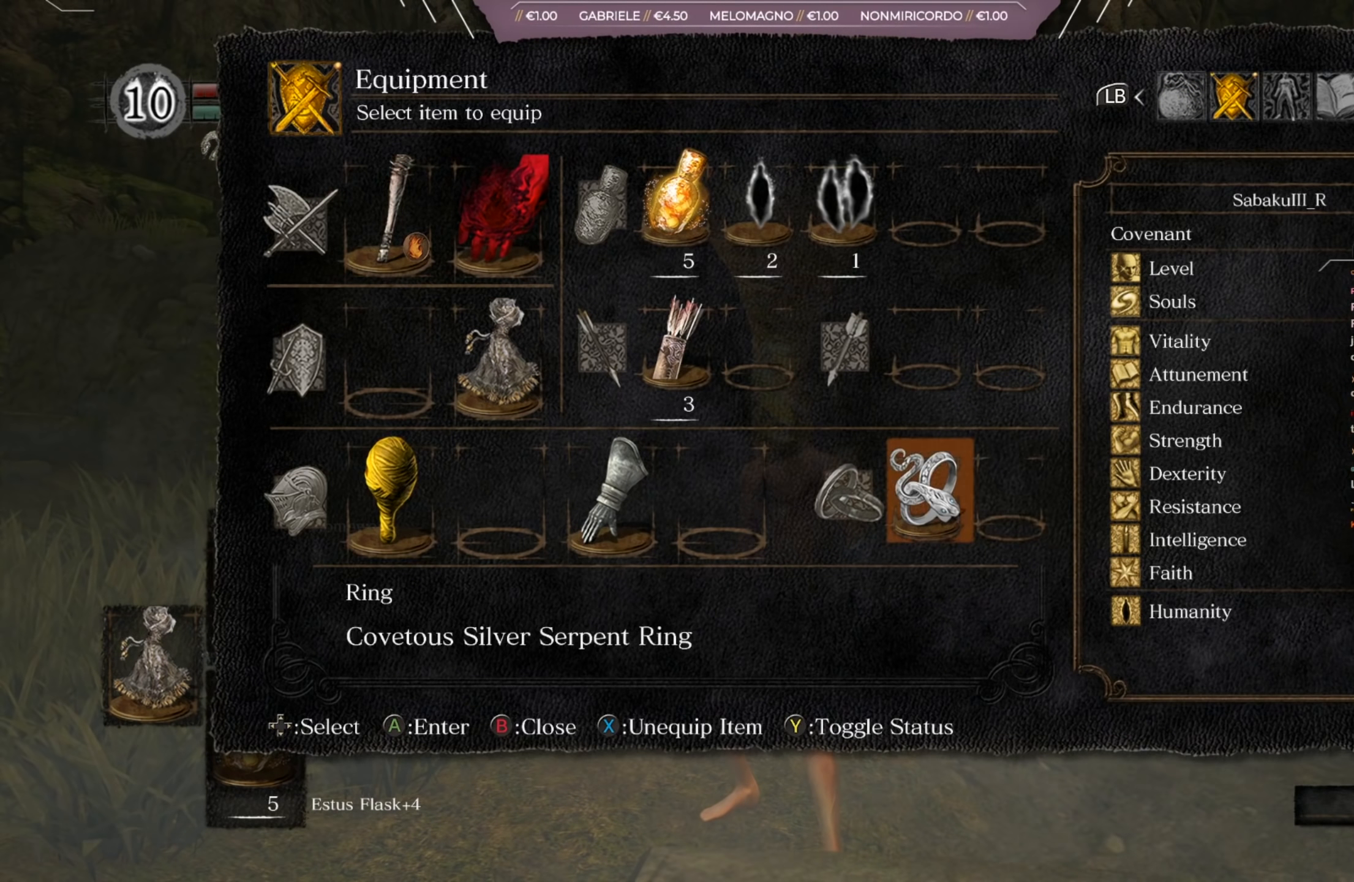
{"buttons": [], "left_stick": "center", "right_stick": "center", "events": [[333, "X", "down"], [434, "X", "up"]]}
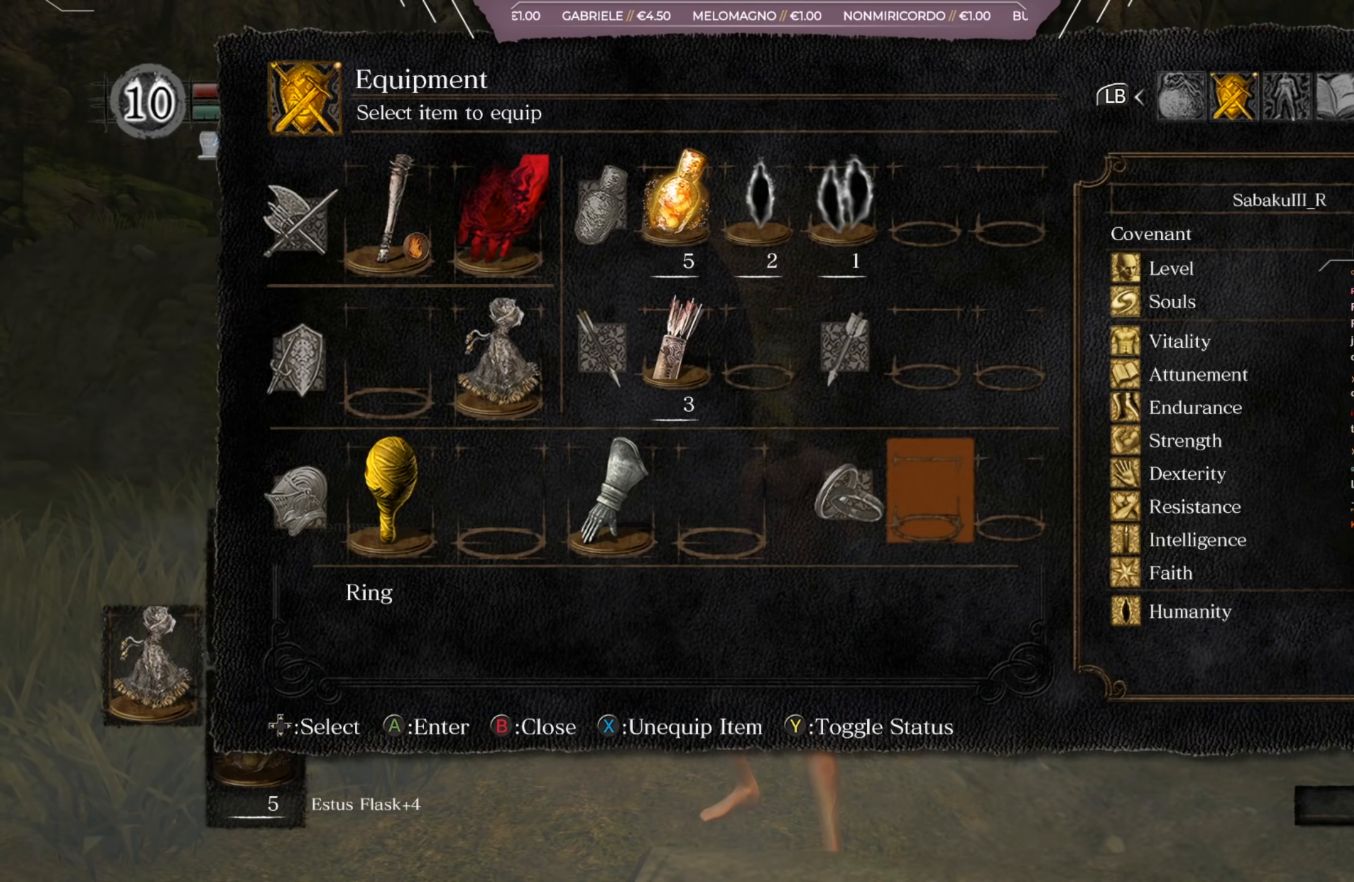
{"buttons": [], "left_stick": "center", "right_stick": "center", "events": [[34, "A", "down"], [134, "A", "up"]]}
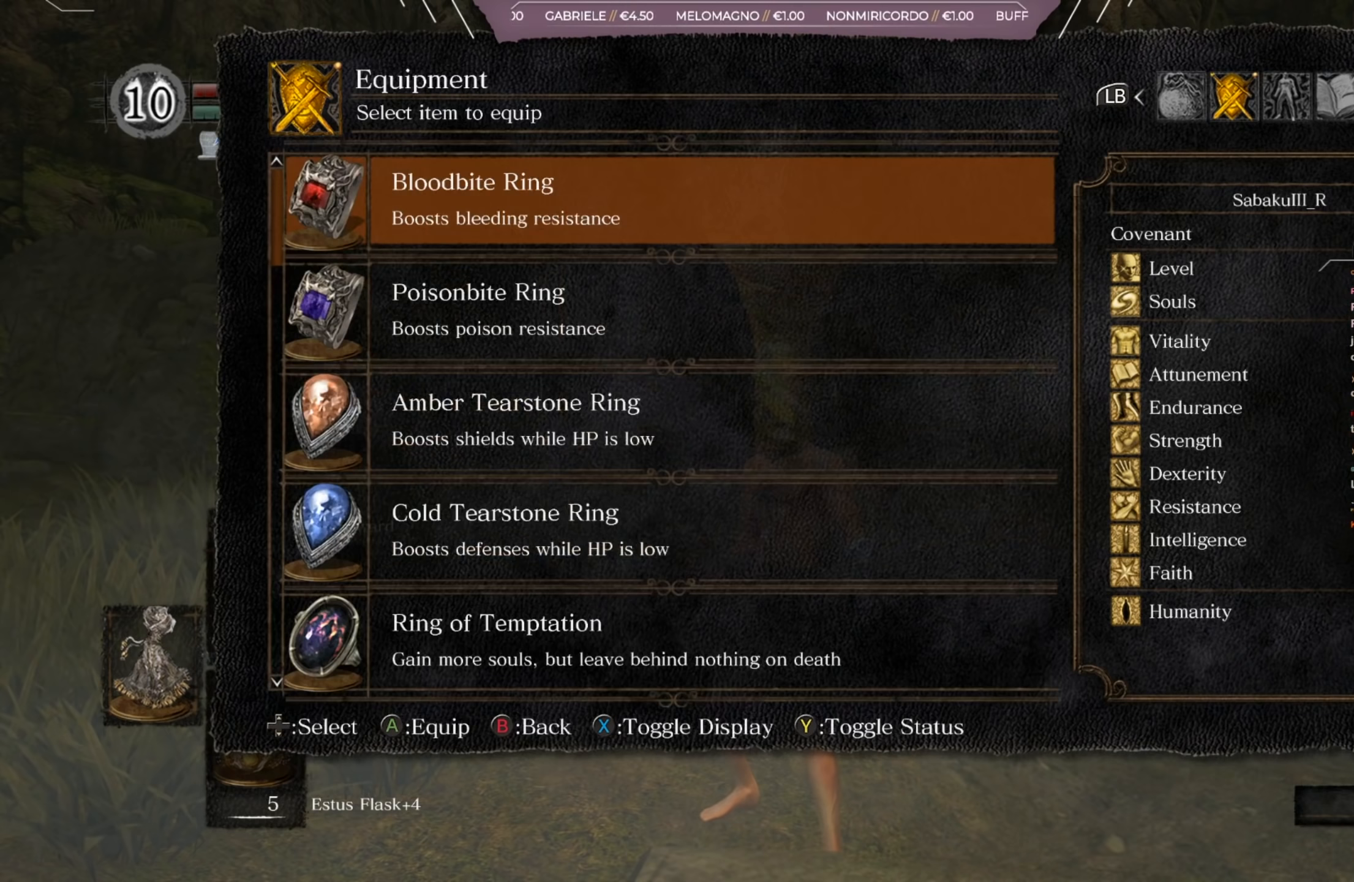
{"buttons": ["DPAD_UP"], "left_stick": "center", "right_stick": "center", "events": [[101, "DPAD_DOWN", "down"], [167, "DPAD_DOWN", "up"], [501, "DPAD_UP", "down"]]}
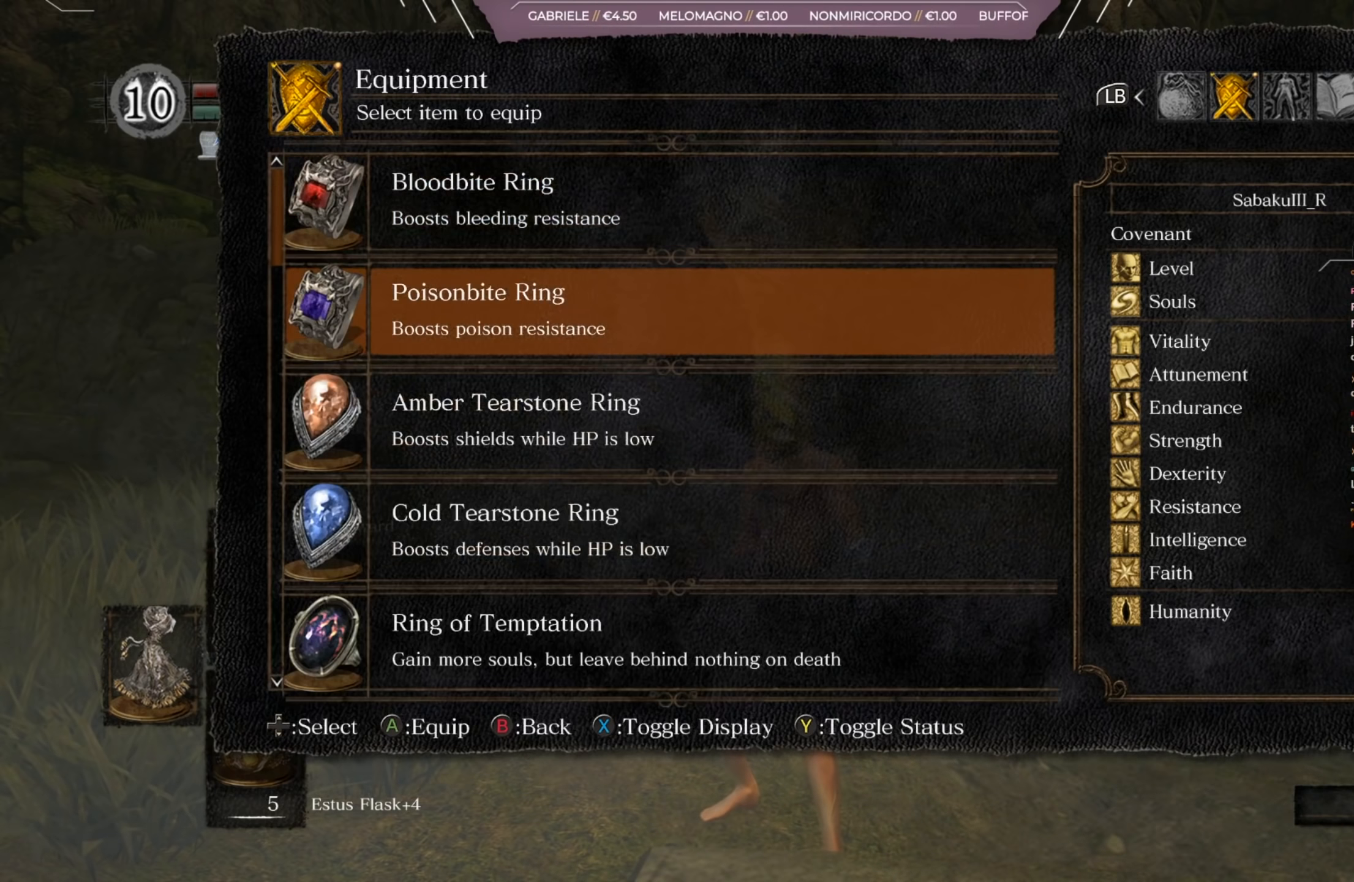
{"buttons": ["DPAD_DOWN"], "left_stick": "center", "right_stick": "center", "events": [[67, "DPAD_UP", "up"], [334, "DPAD_DOWN", "down"]]}
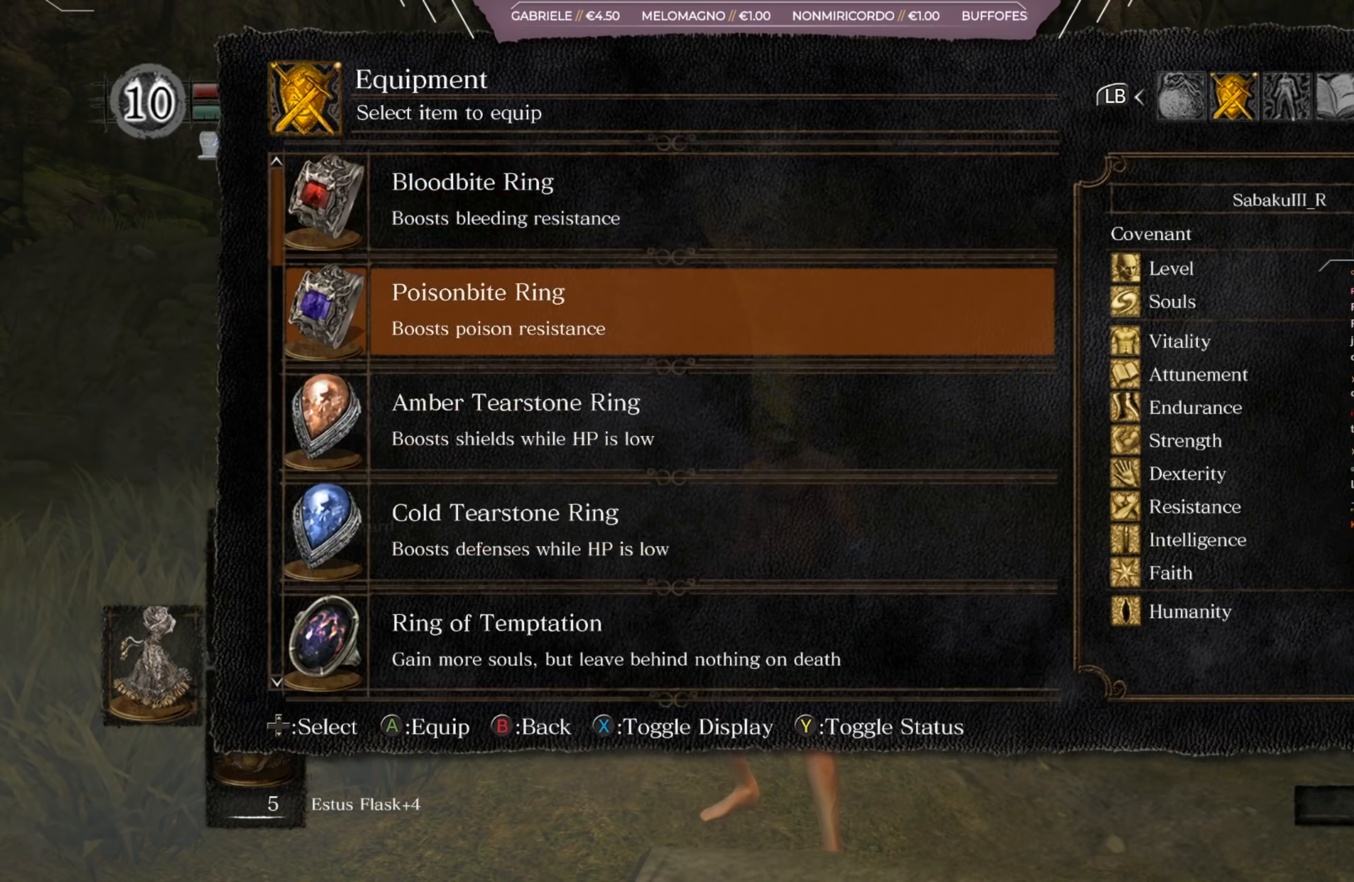
{"buttons": [], "left_stick": "center", "right_stick": "center", "events": [[434, "DPAD_DOWN", "up"]]}
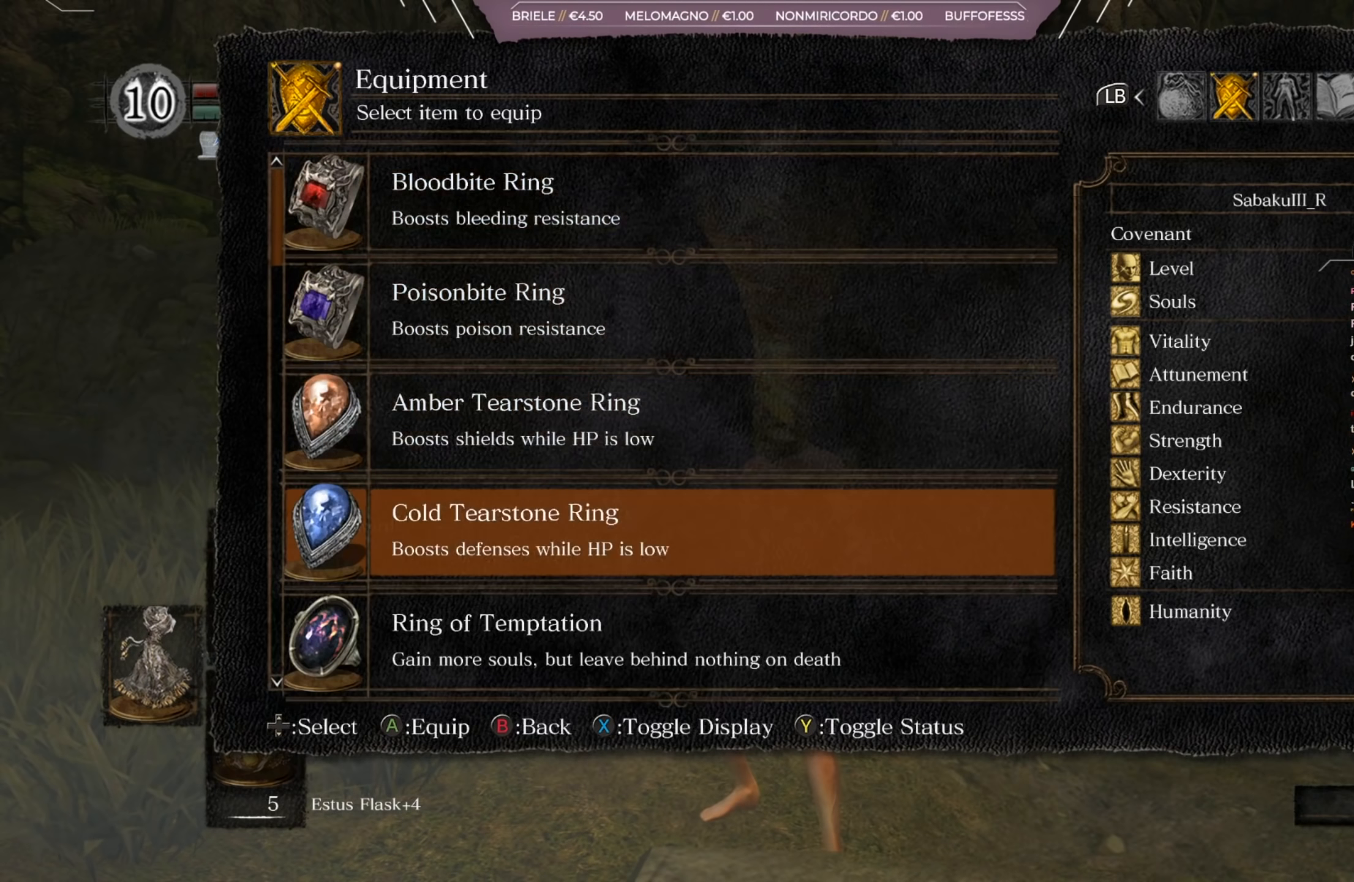
{"buttons": [], "left_stick": "up-left", "right_stick": "center", "events": [[167, "DPAD_DOWN", "down"], [233, "DPAD_DOWN", "up"], [267, "A", "down"], [367, "A", "up"], [434, "B", "down"], [500, "B", "up"], [500, "left_stick", "up-left"]]}
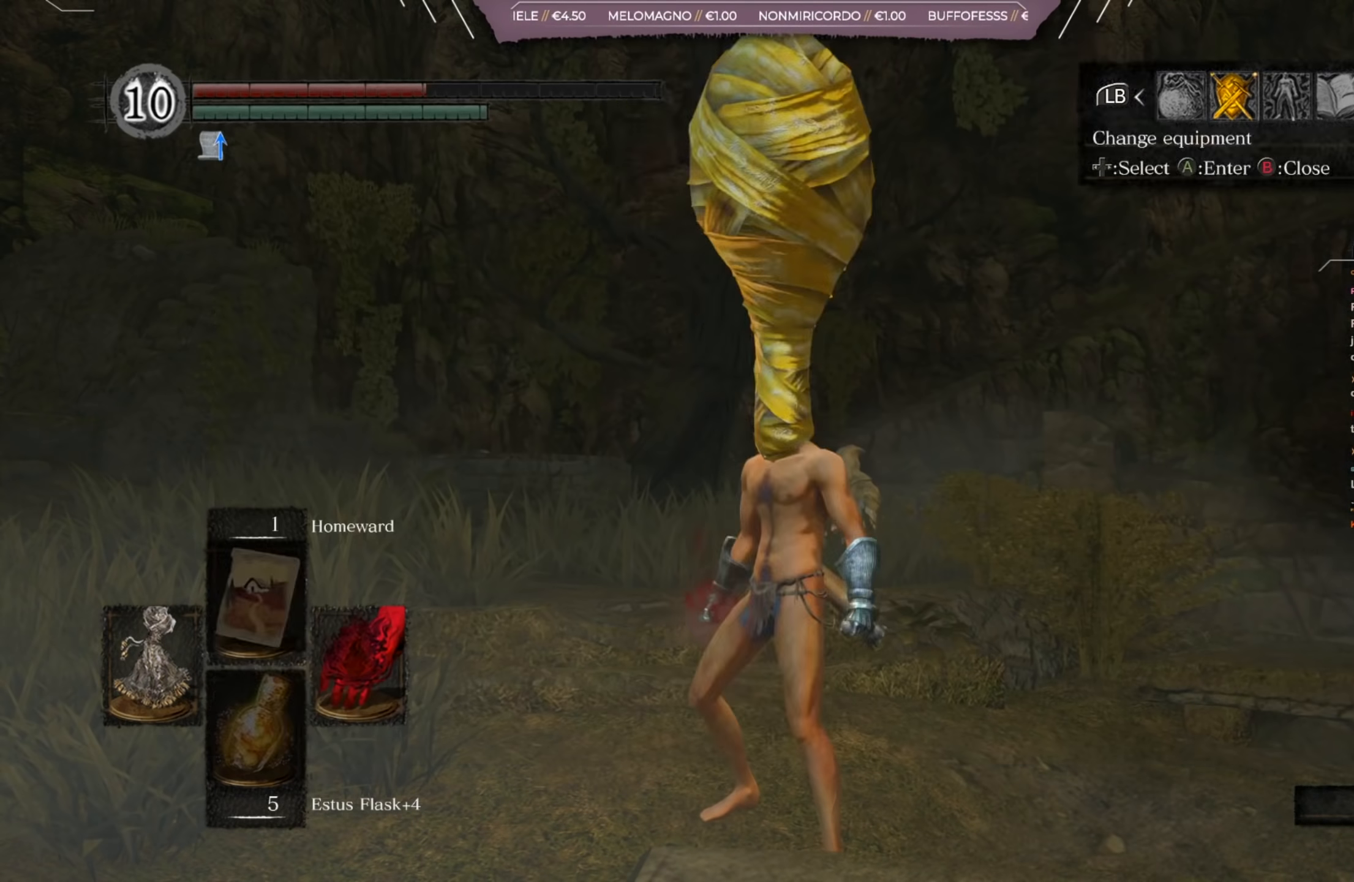
{"buttons": [], "left_stick": "up", "right_stick": "down-left", "events": [[67, "B", "down"], [134, "B", "up"], [251, "left_stick", "up"], [468, "right_stick", "down-left"]]}
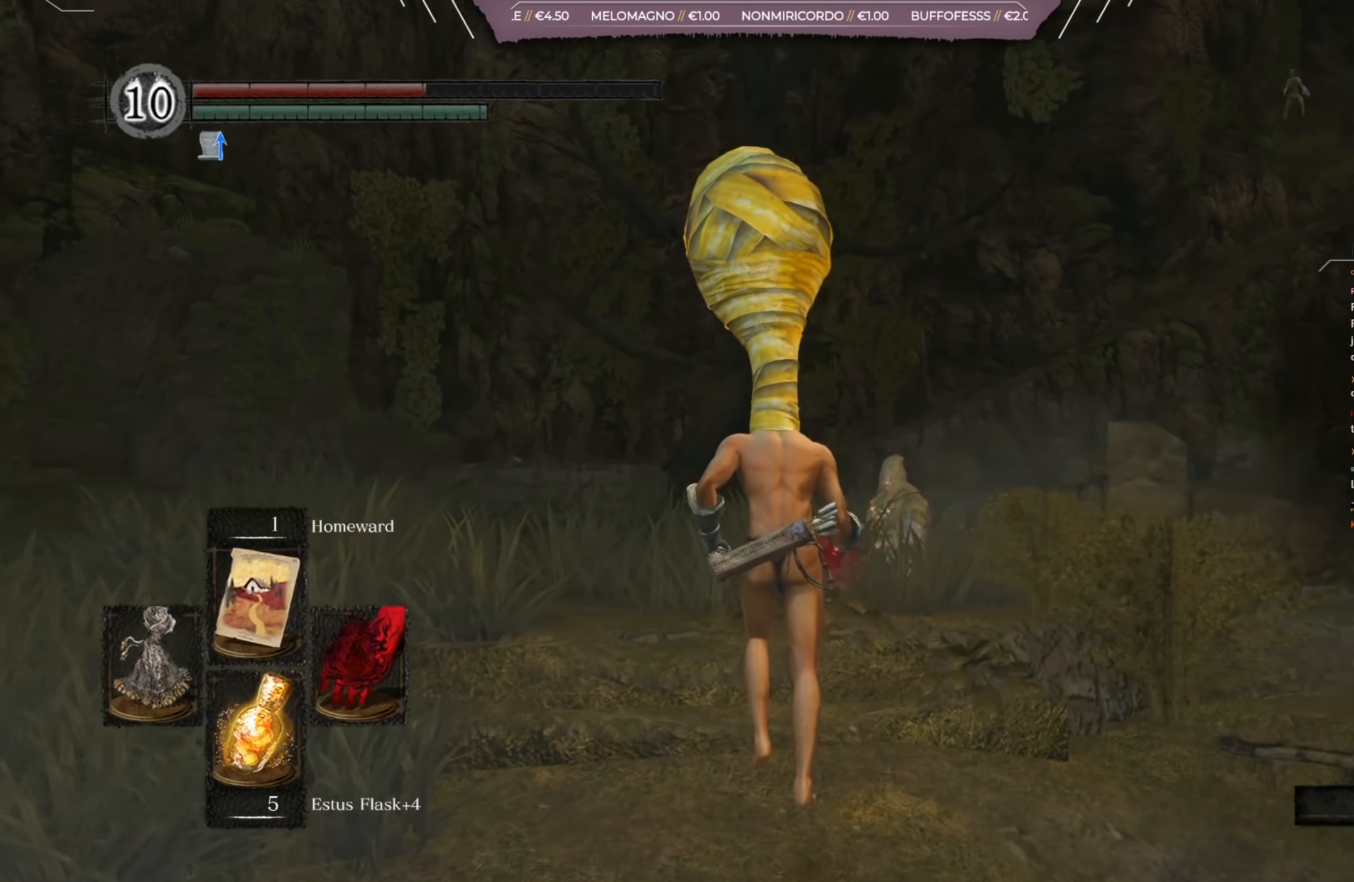
{"buttons": [], "left_stick": "up", "right_stick": "center", "events": [[100, "right_stick", "center"]]}
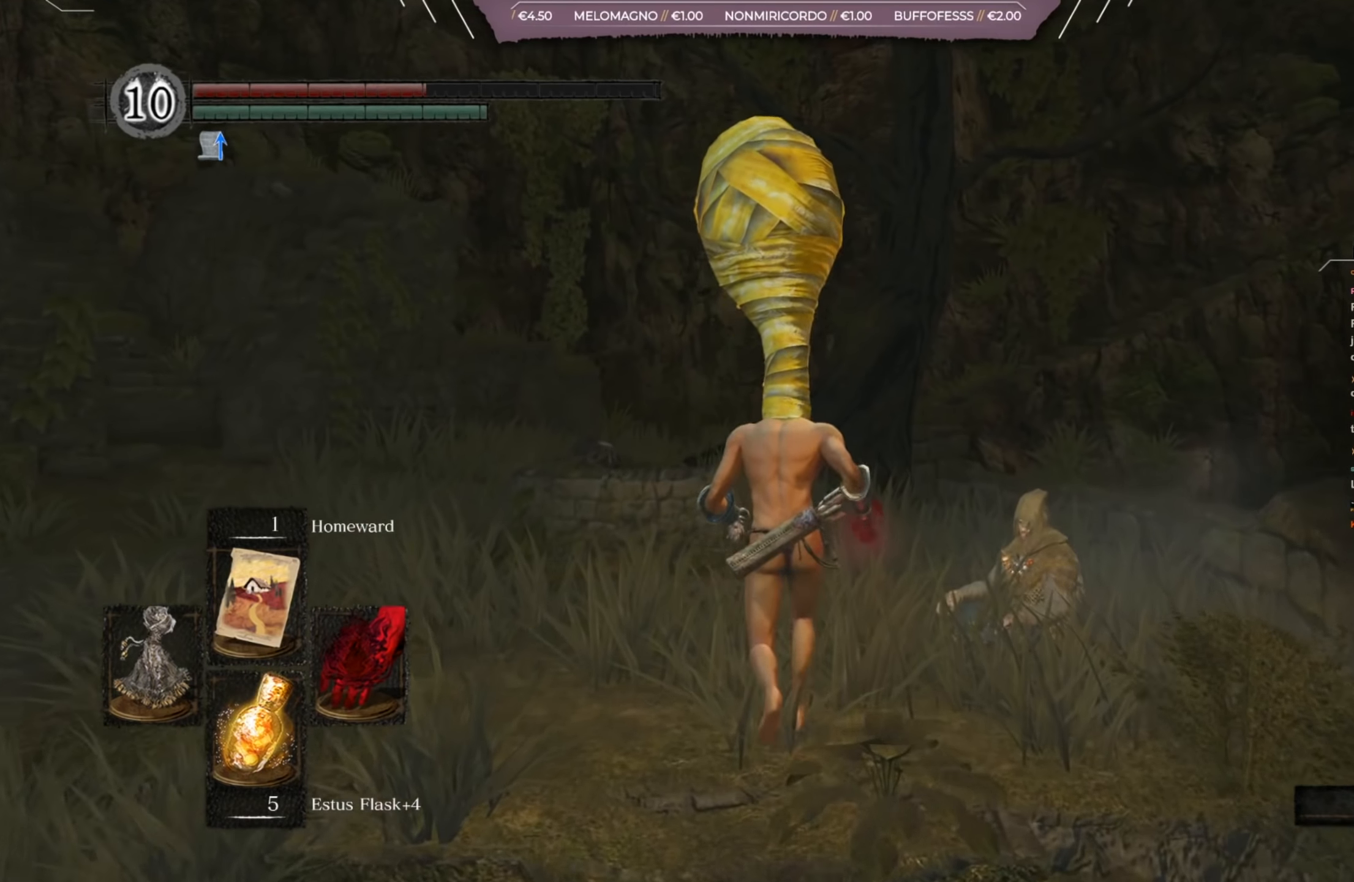
{"buttons": [], "left_stick": "up-left", "right_stick": "center", "events": [[234, "DPAD_RIGHT", "down"], [301, "DPAD_RIGHT", "up"], [317, "left_stick", "up-left"]]}
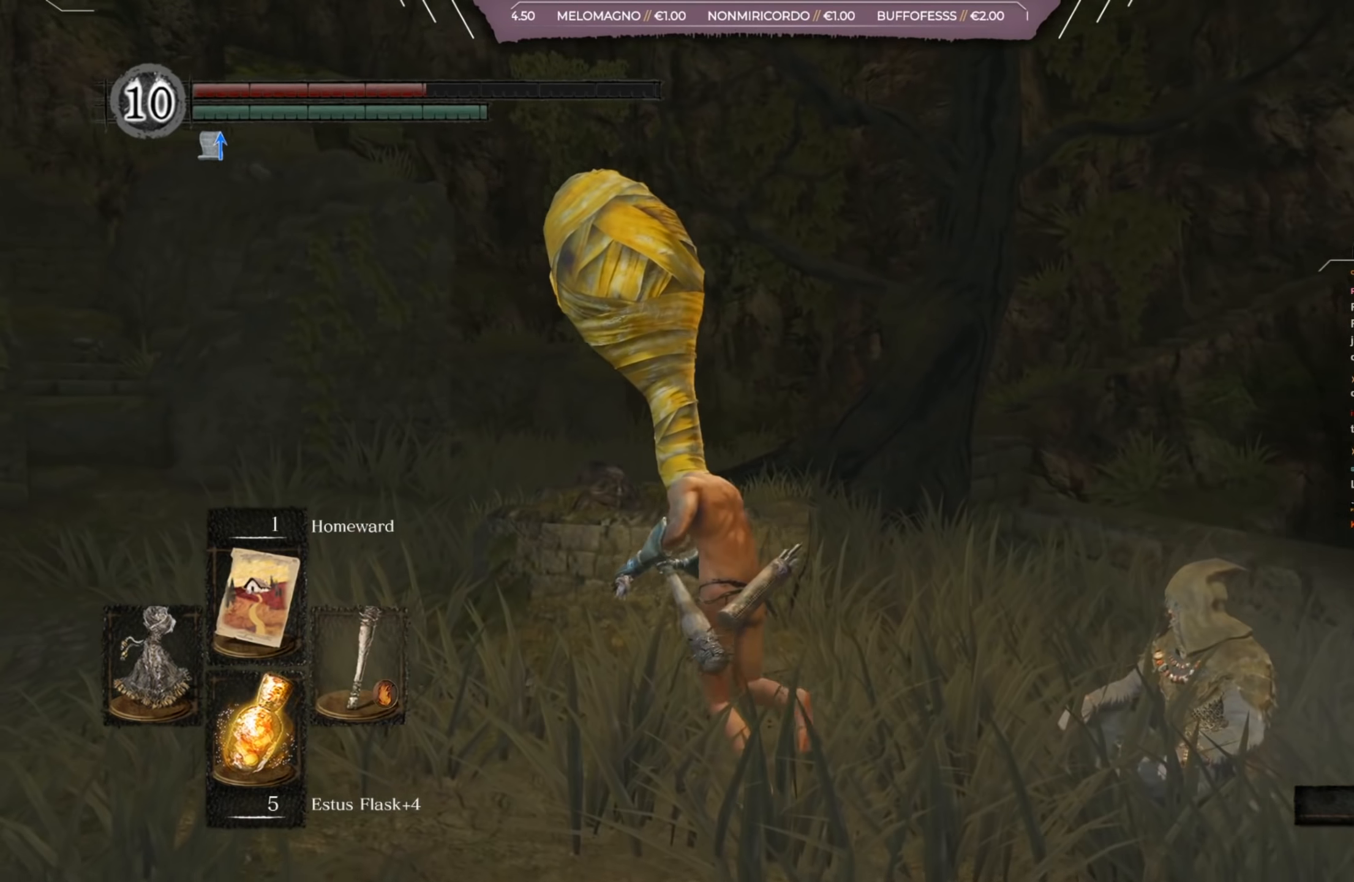
{"buttons": [], "left_stick": "up-left", "right_stick": "center", "events": [[334, "R2", "down"], [334, "Y", "down"], [500, "R2", "up"], [500, "Y", "up"]]}
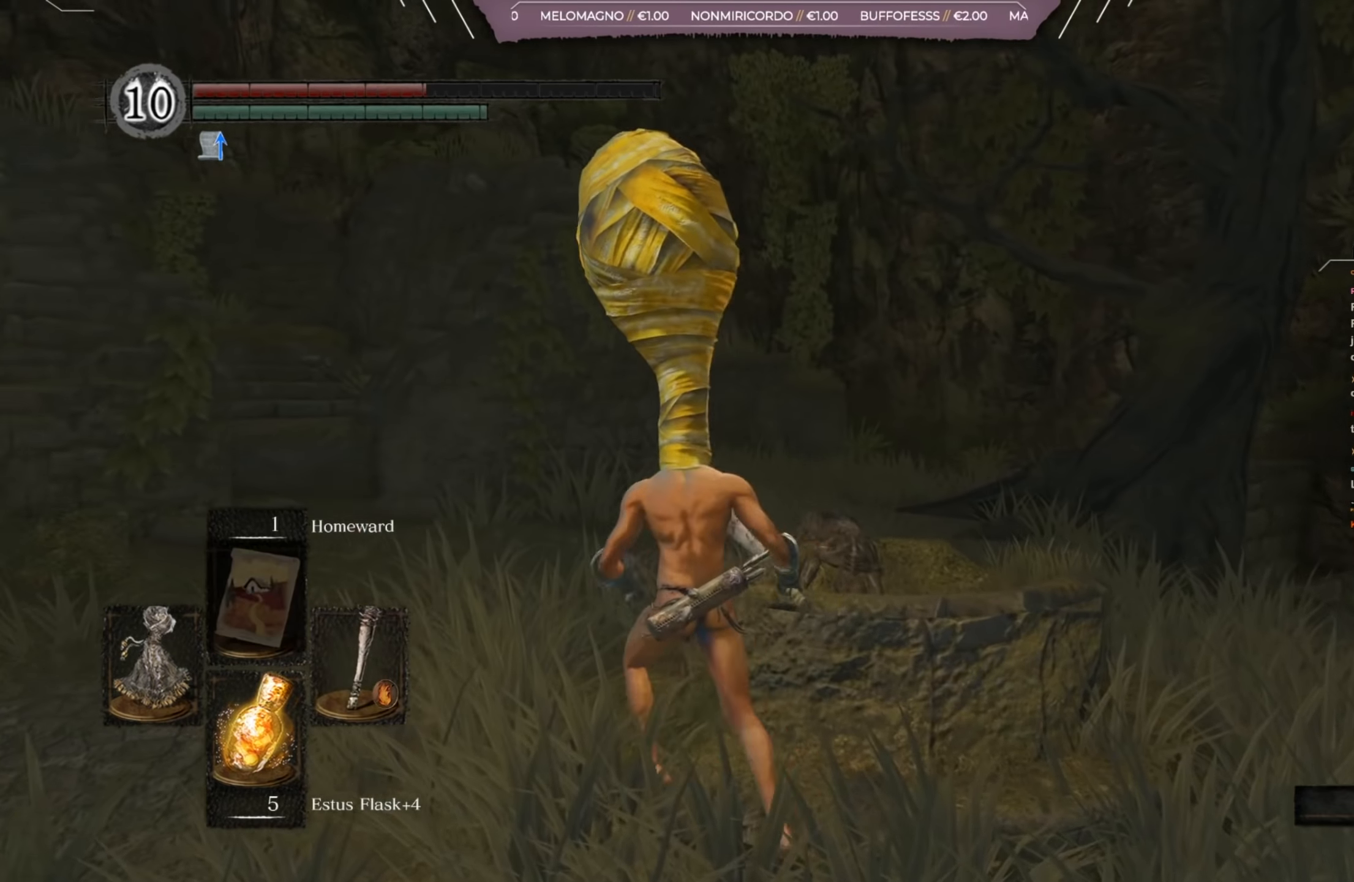
{"buttons": [], "left_stick": "up", "right_stick": "center", "events": [[267, "left_stick", "up"]]}
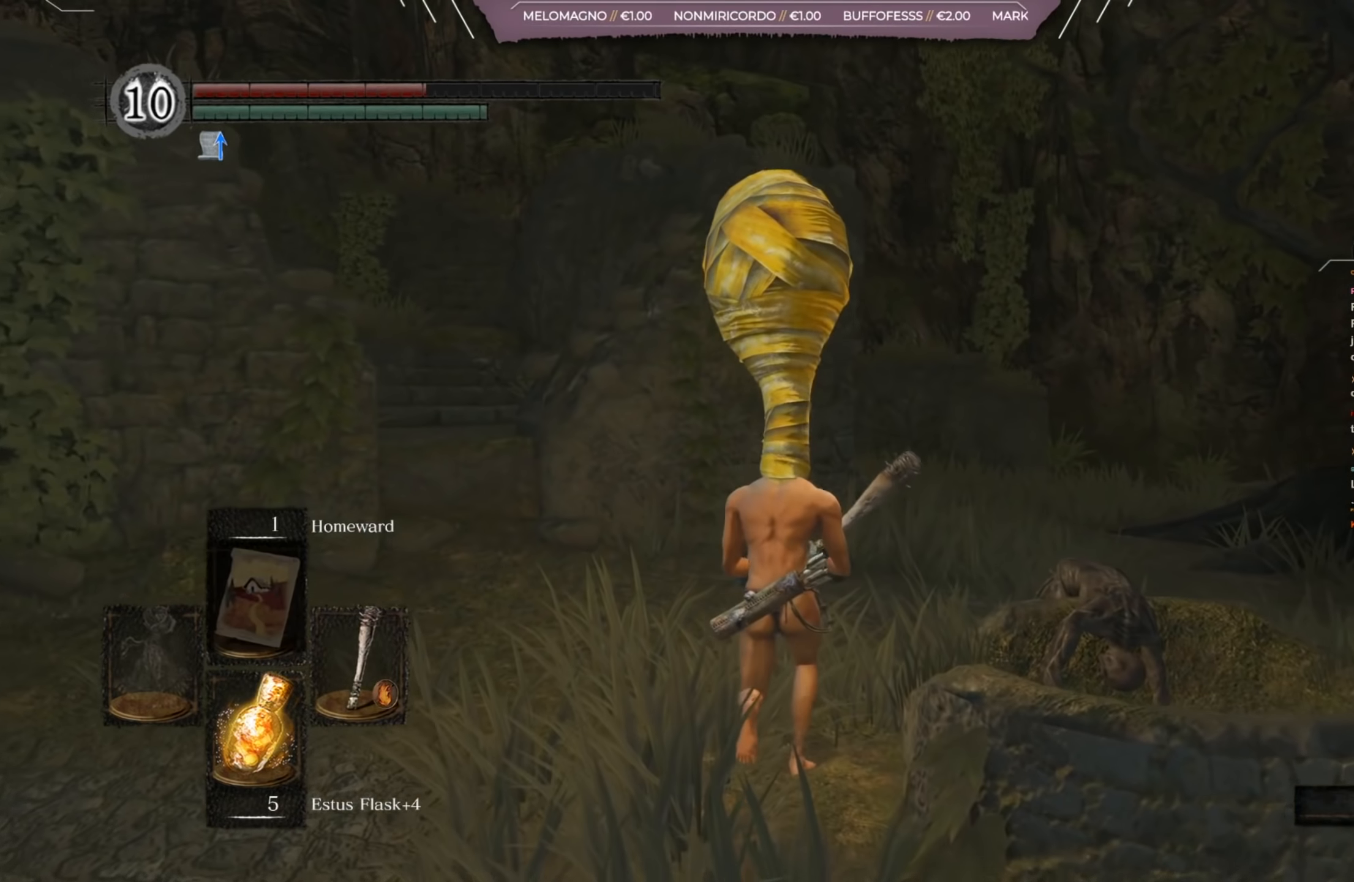
{"buttons": [], "left_stick": "up", "right_stick": "center", "events": []}
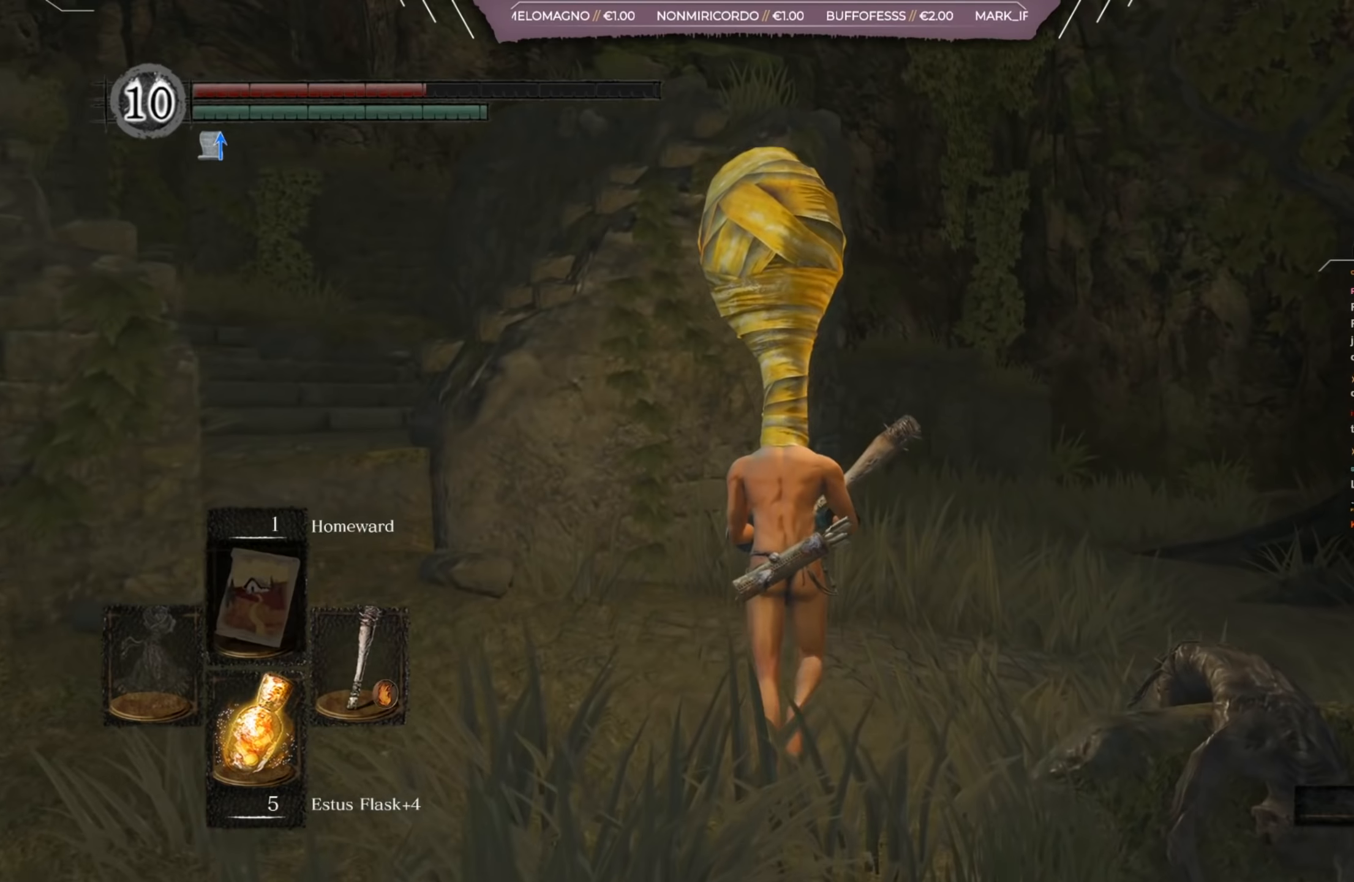
{"buttons": [], "left_stick": "center", "right_stick": "center", "events": [[333, "left_stick", "center"]]}
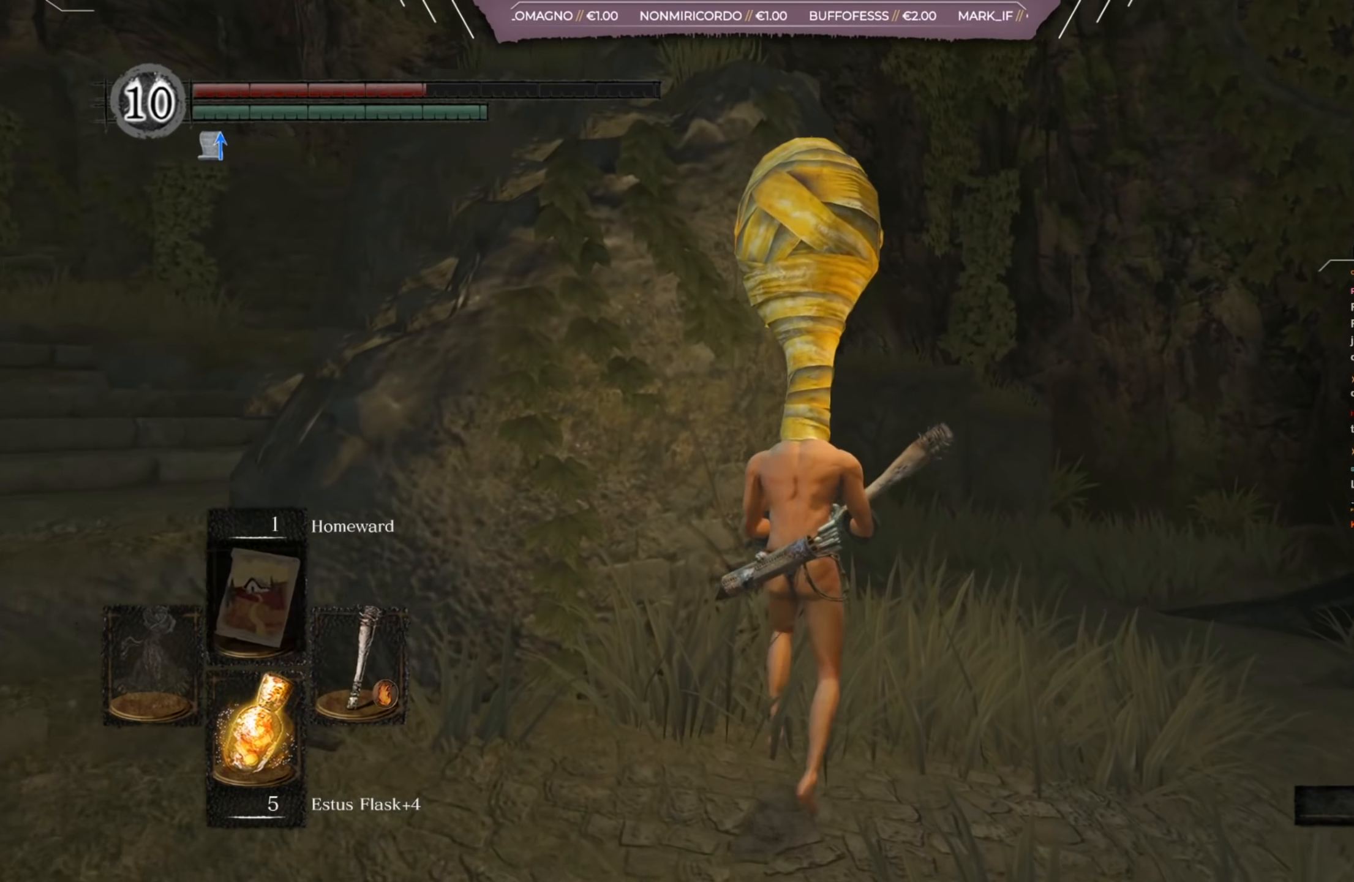
{"buttons": [], "left_stick": "center", "right_stick": "center", "events": []}